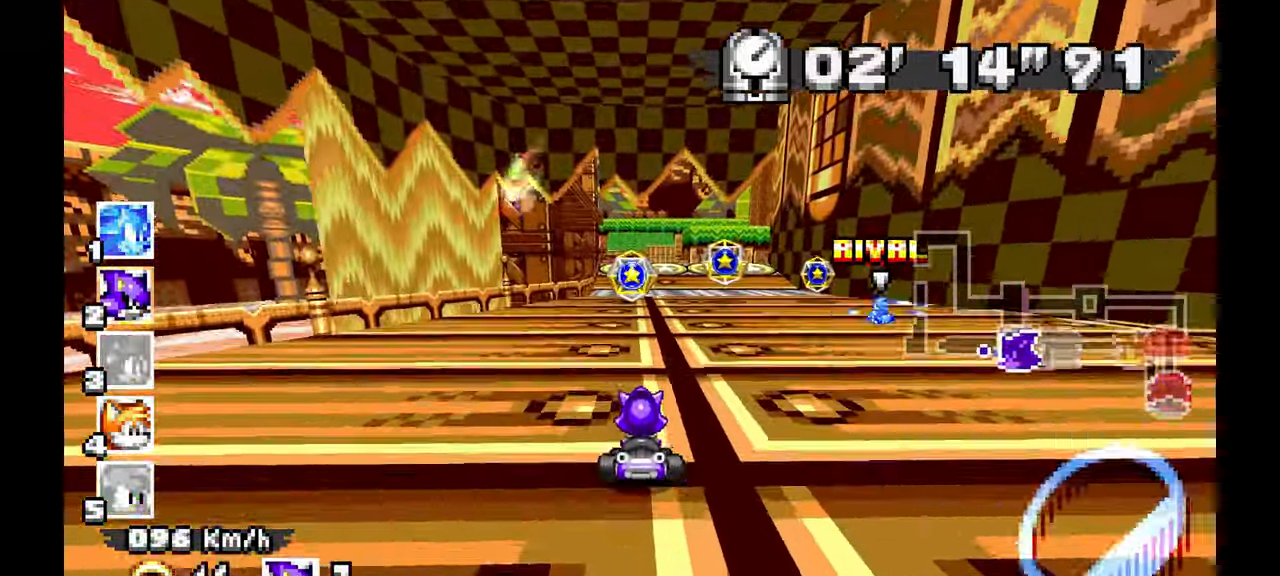
Gameplay with a controller; each line is a JSON object with the inputs held at the frame after it (dt_ms = milliseconds from this image to that frame). "events" lists button and stick changes between this image and that frame as [ms after this image, input, new state], when the widget could be followed in between. Not read: A B HOME L1 L3 R1 R3 START TOUCHPAD Y.
{"dt_ms": 500, "buttons": [], "left_stick": "center", "events": [[150, "left_stick", "right"], [250, "left_stick", "center"]]}
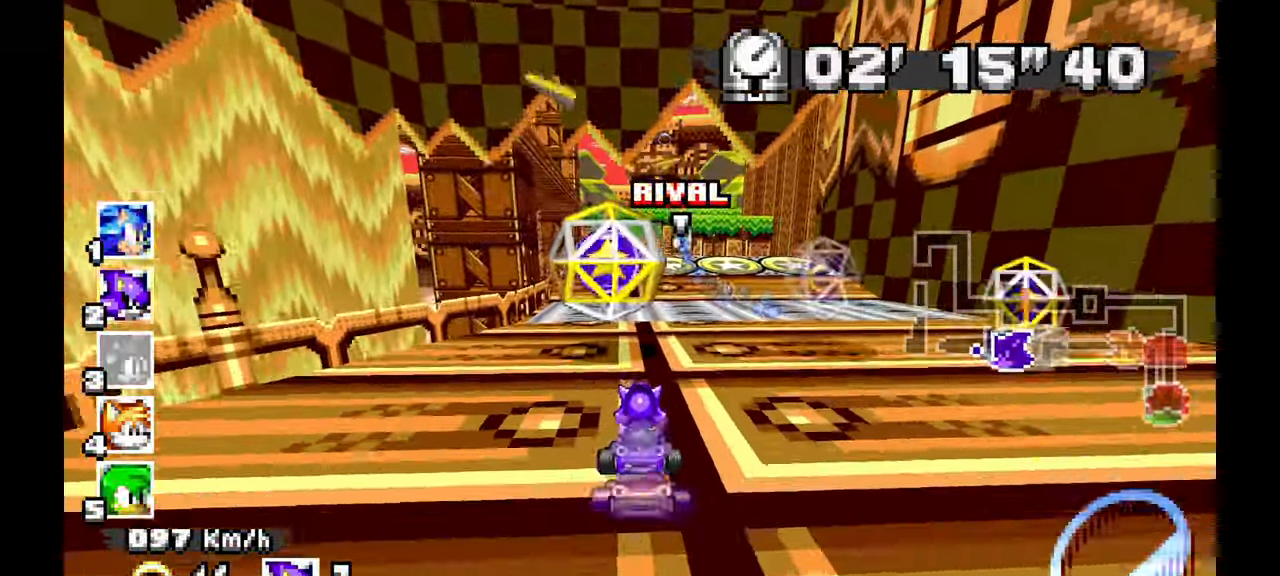
{"dt_ms": 500, "buttons": [], "left_stick": "center", "events": [[317, "left_stick", "up-left"], [450, "left_stick", "center"]]}
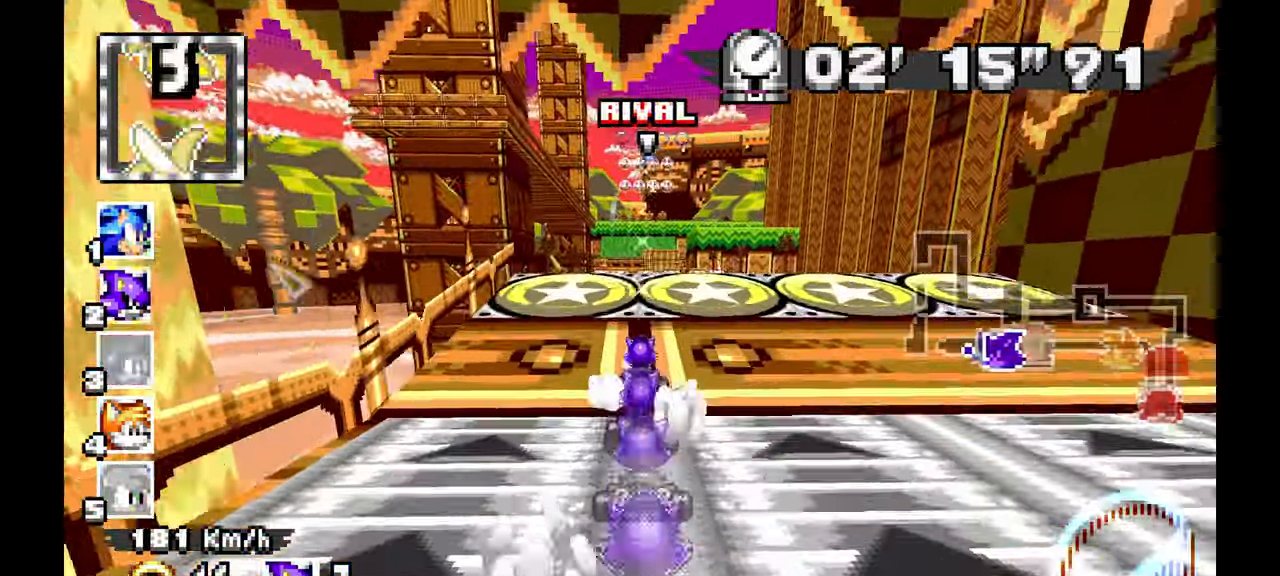
{"dt_ms": 500, "buttons": [], "left_stick": "center", "events": []}
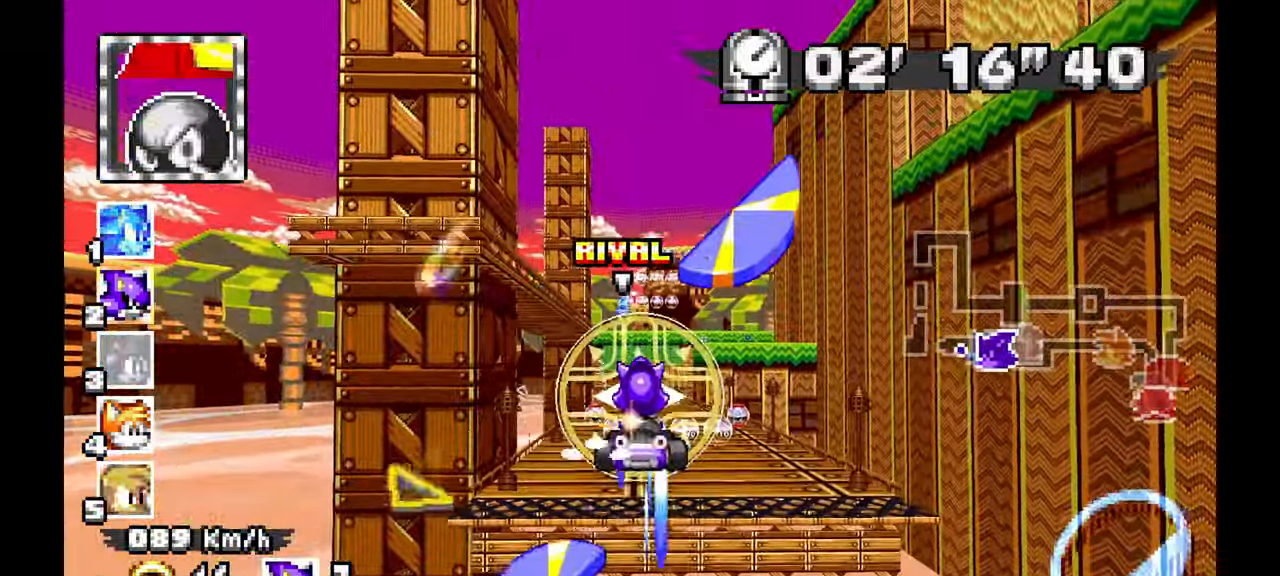
{"dt_ms": 500, "buttons": [], "left_stick": "center", "events": []}
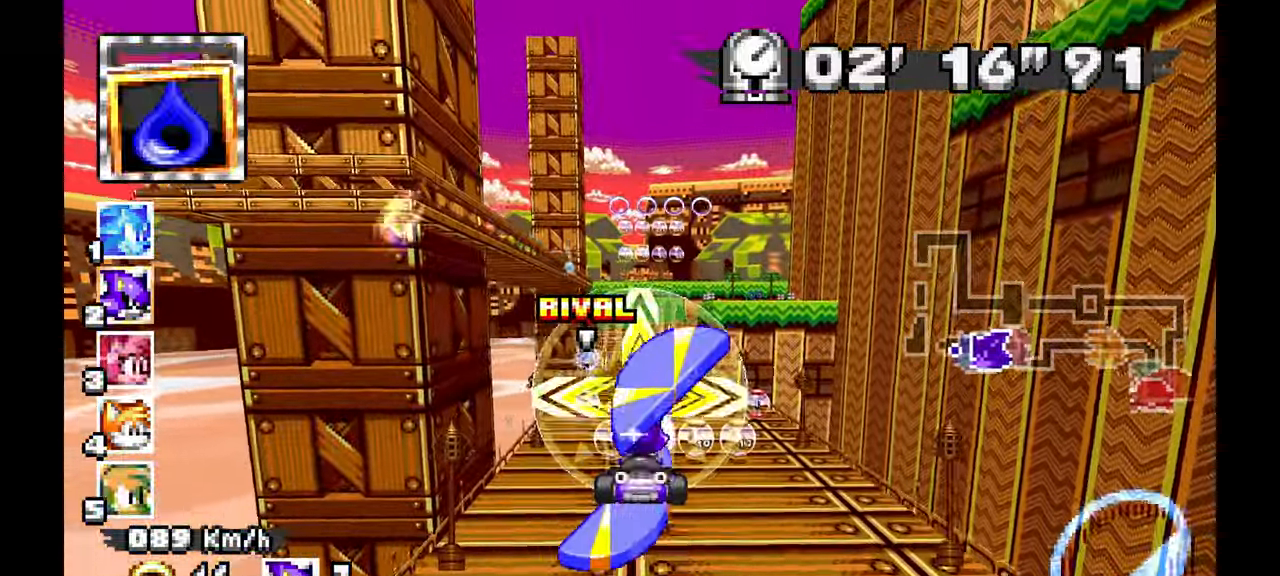
{"dt_ms": 500, "buttons": [], "left_stick": "up"}
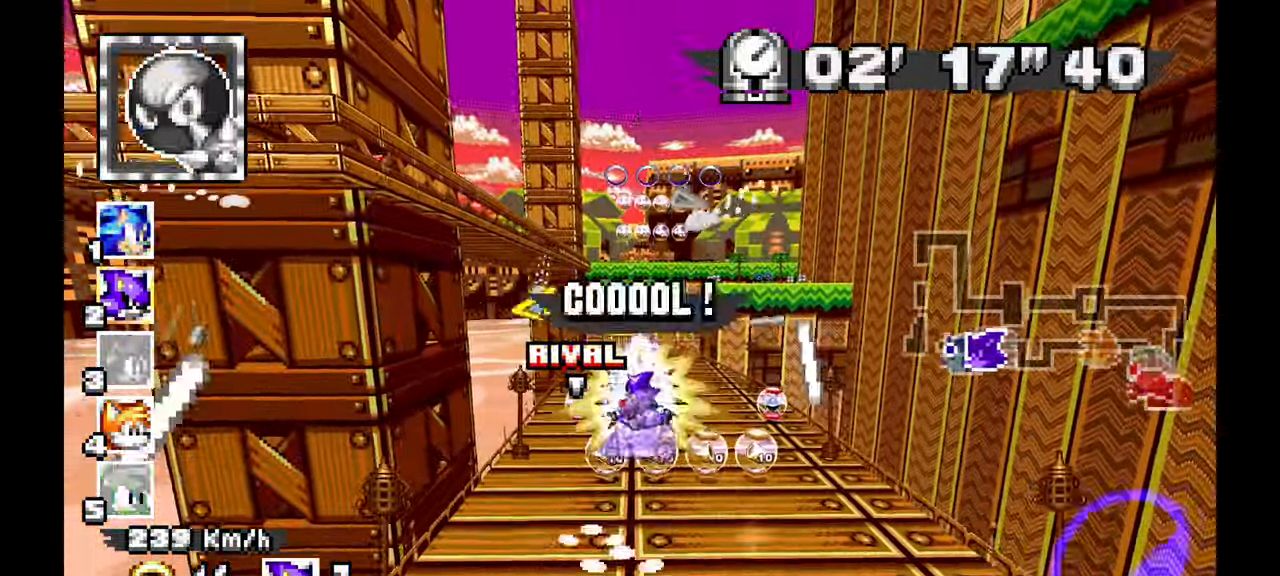
{"dt_ms": 500, "buttons": [], "left_stick": "center", "events": [[17, "left_stick", "center"]]}
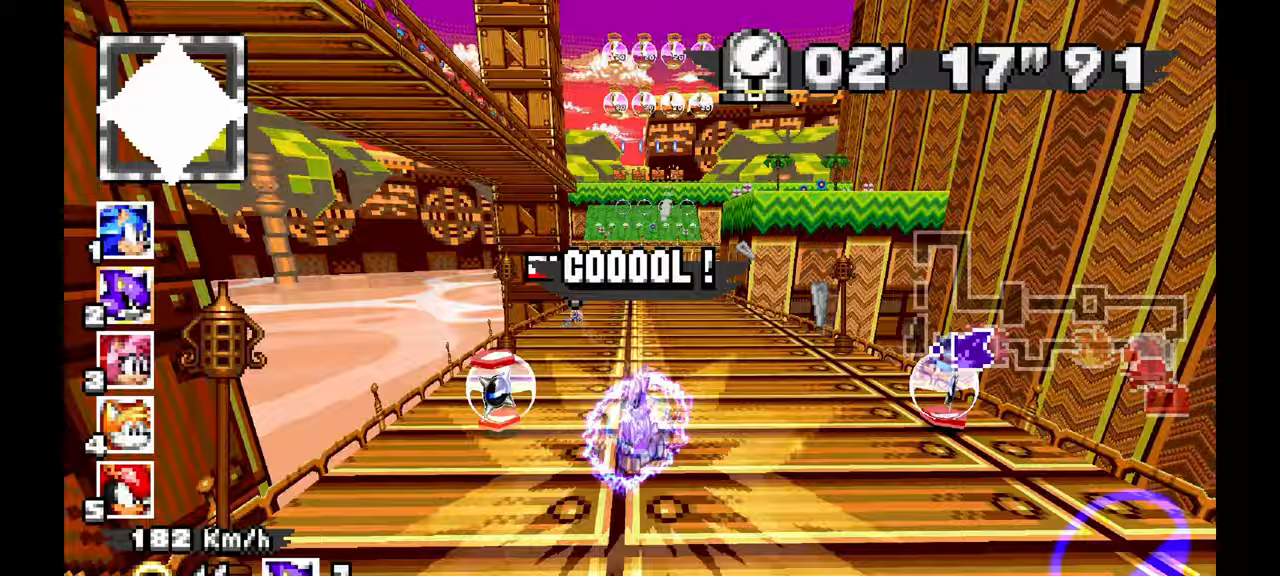
{"dt_ms": 500, "buttons": [], "left_stick": "right", "events": [[167, "left_stick", "right"], [317, "left_stick", "center"], [467, "left_stick", "right"]]}
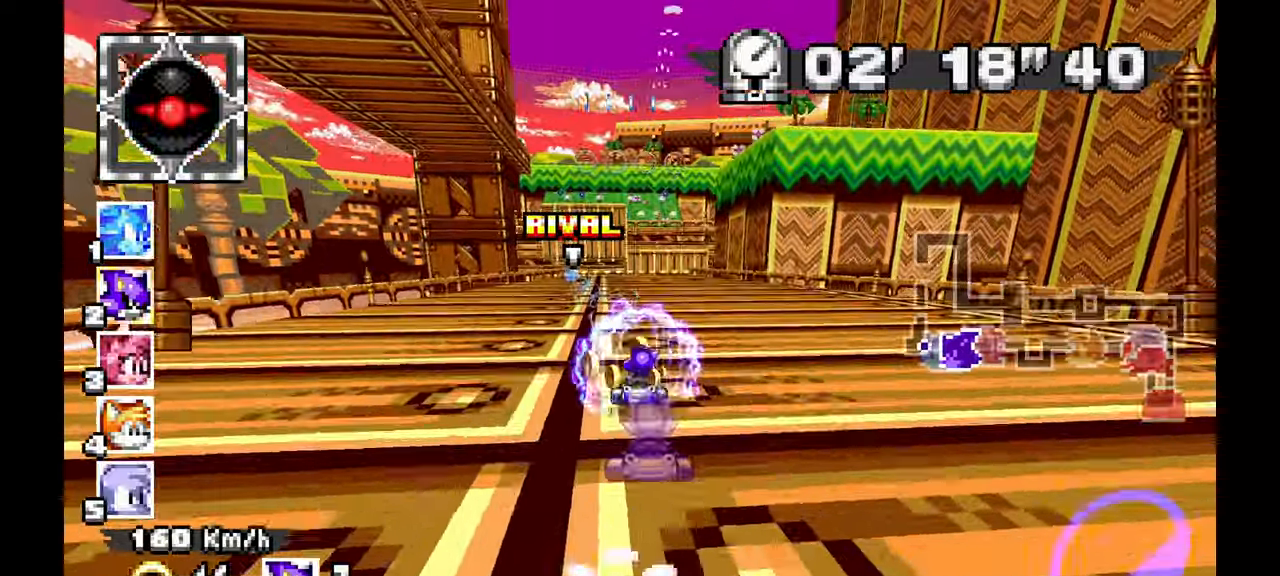
{"dt_ms": 500, "buttons": [], "left_stick": "center", "events": [[183, "left_stick", "center"], [350, "left_stick", "up-left"], [500, "left_stick", "center"]]}
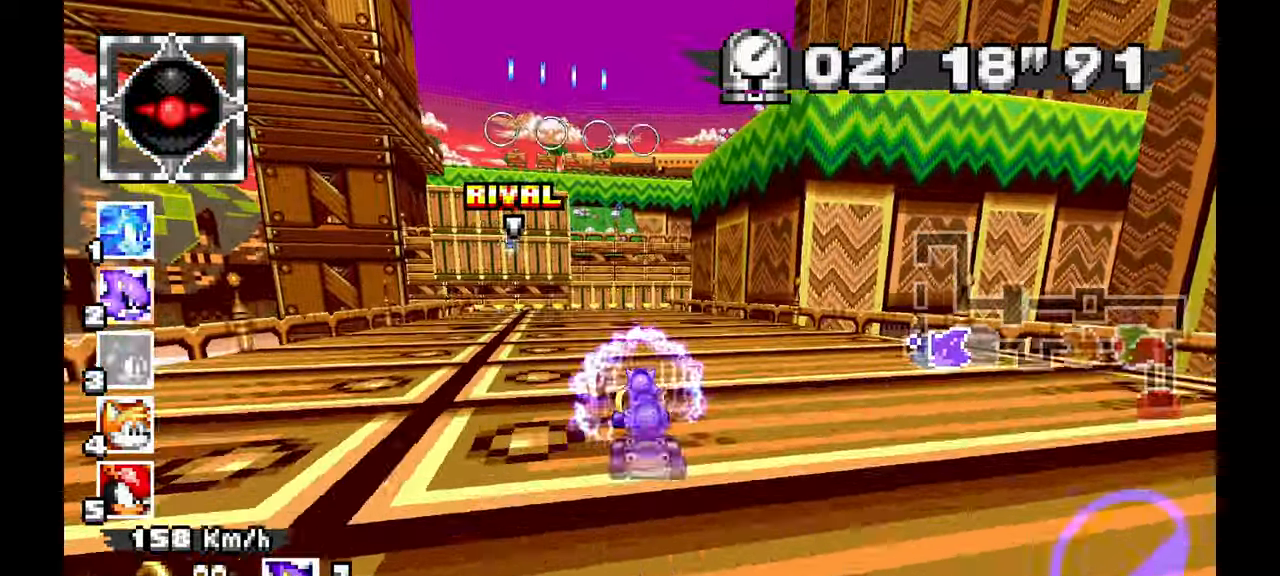
{"dt_ms": 500, "buttons": [], "left_stick": "center", "events": [[50, "left_stick", "up-left"], [150, "left_stick", "center"], [250, "left_stick", "up-left"], [433, "left_stick", "center"]]}
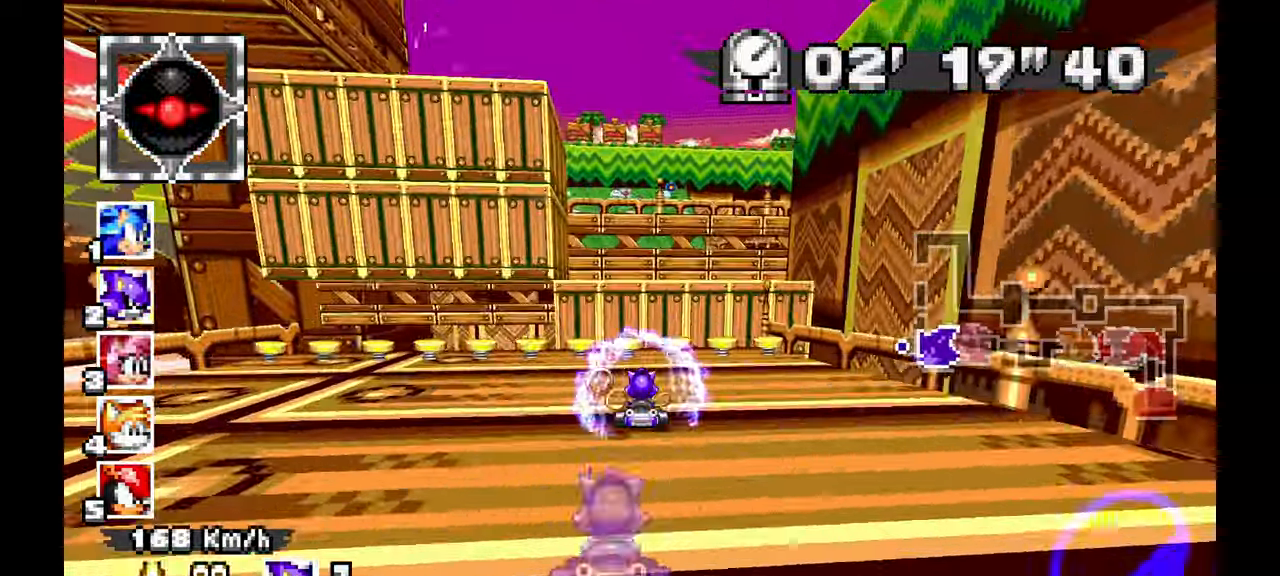
{"dt_ms": 500, "buttons": [], "left_stick": "right", "events": [[350, "left_stick", "right"]]}
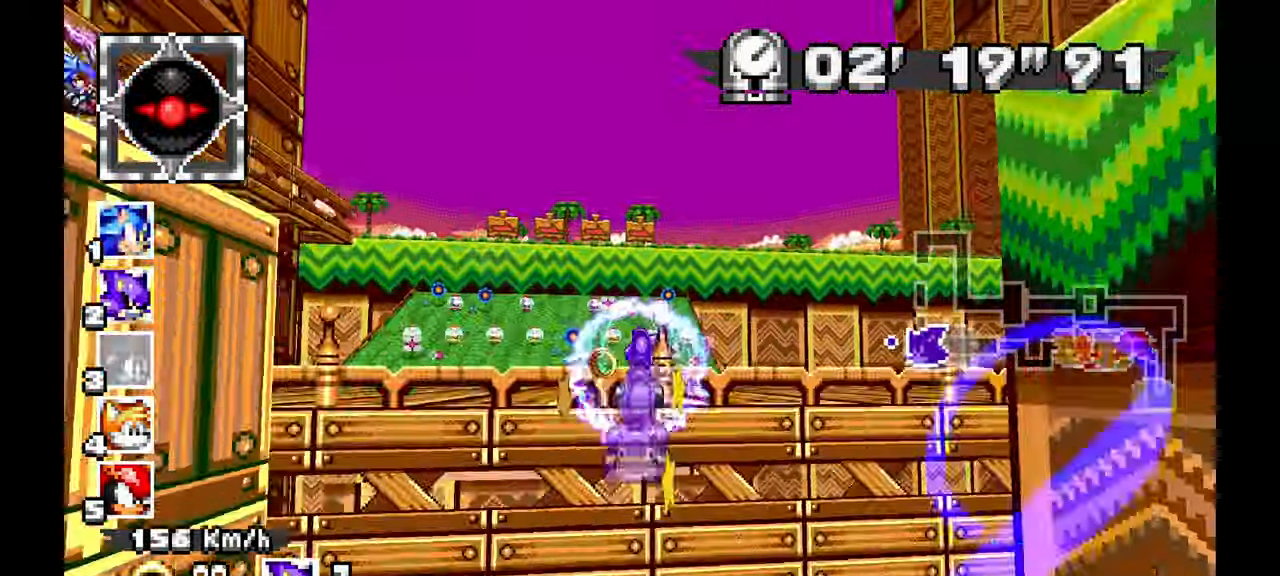
{"dt_ms": 500, "buttons": [], "left_stick": "center"}
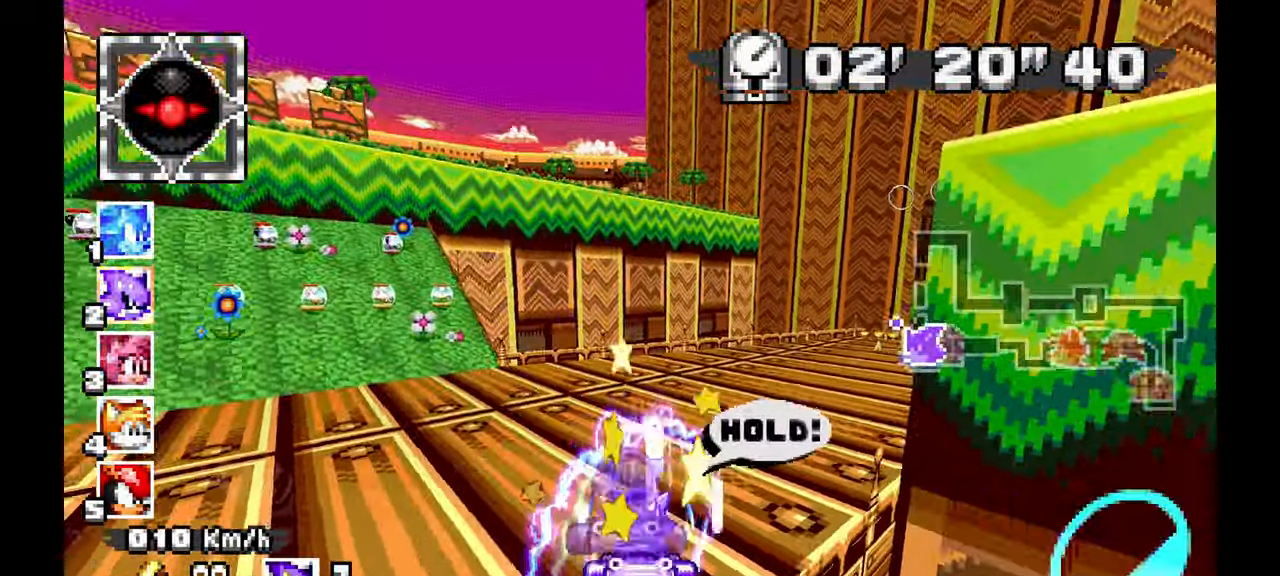
{"dt_ms": 1000, "buttons": [], "left_stick": "center"}
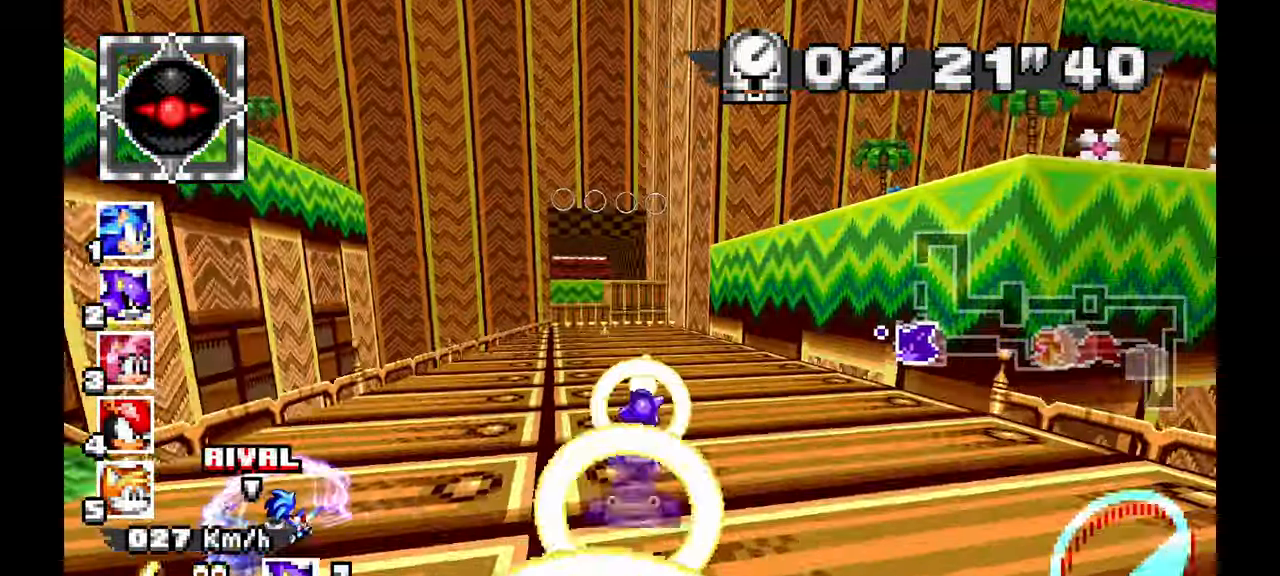
{"dt_ms": 500, "buttons": [], "left_stick": "up-left", "events": [[183, "left_stick", "right"], [317, "left_stick", "center"], [467, "left_stick", "up-left"]]}
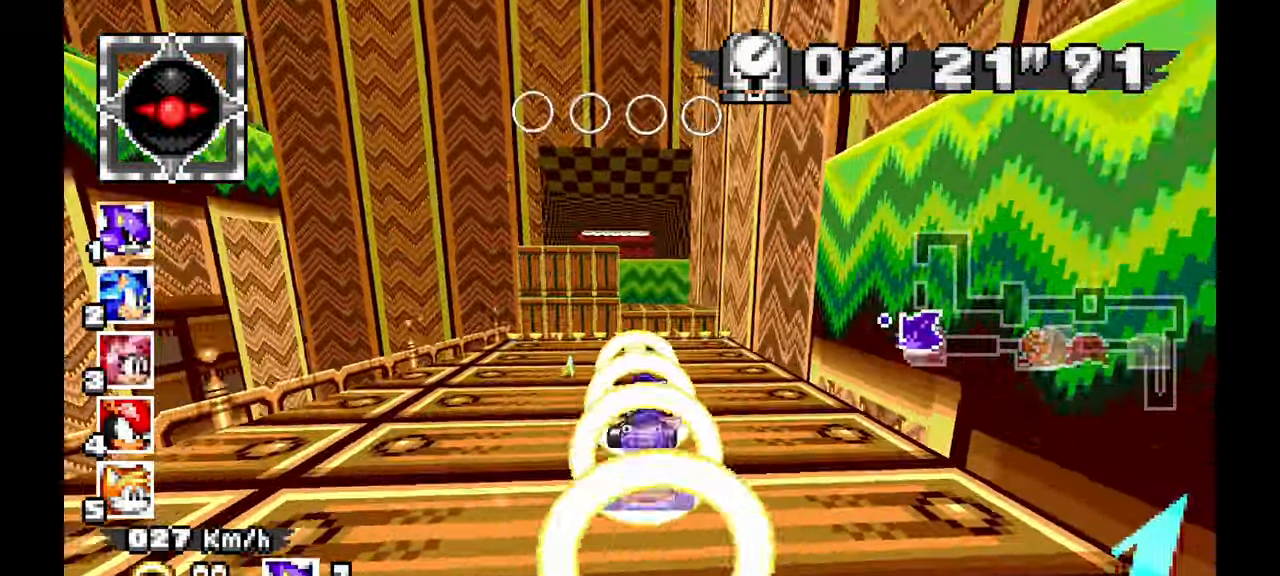
{"dt_ms": 500, "buttons": [], "left_stick": "center", "events": [[167, "left_stick", "center"]]}
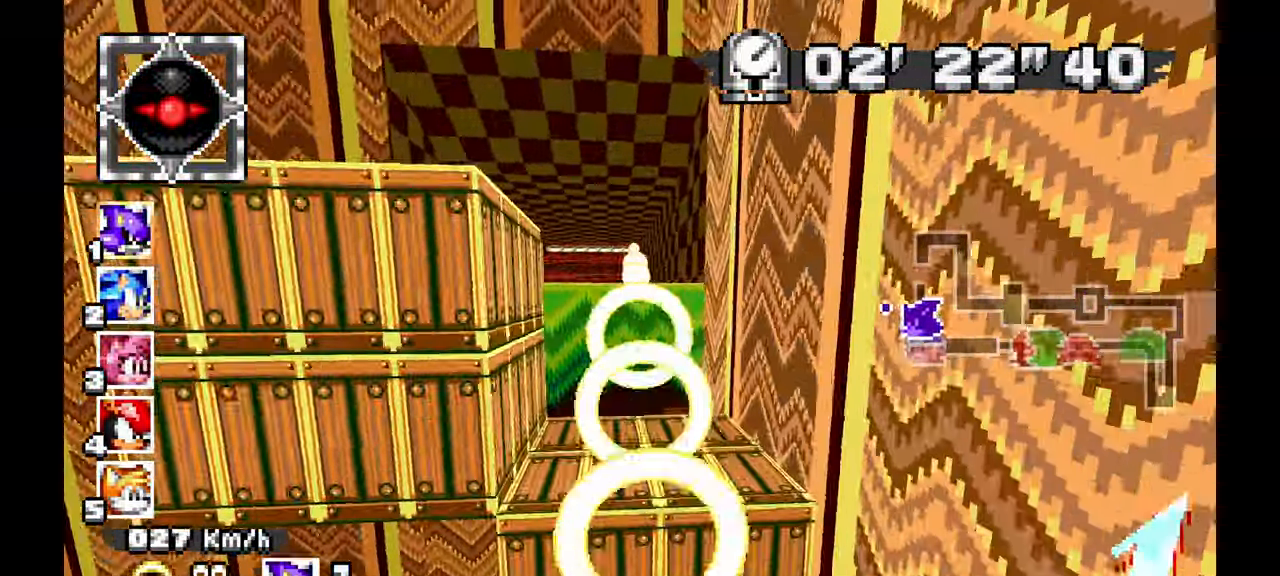
{"dt_ms": 1000, "buttons": [], "left_stick": "center"}
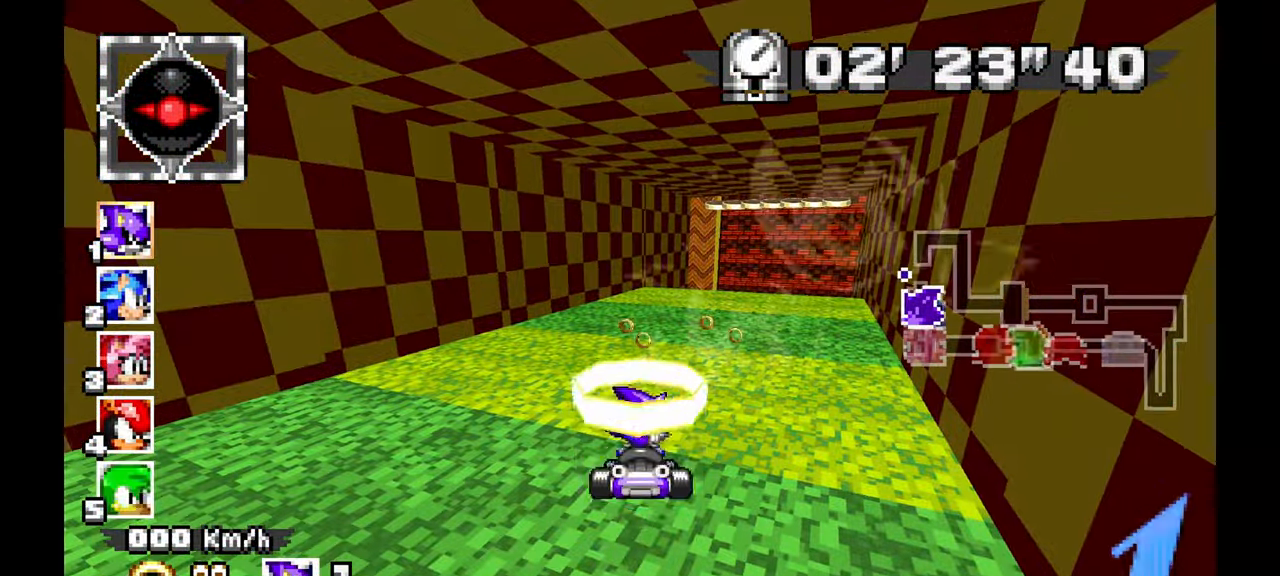
{"dt_ms": 500, "buttons": [], "left_stick": "center"}
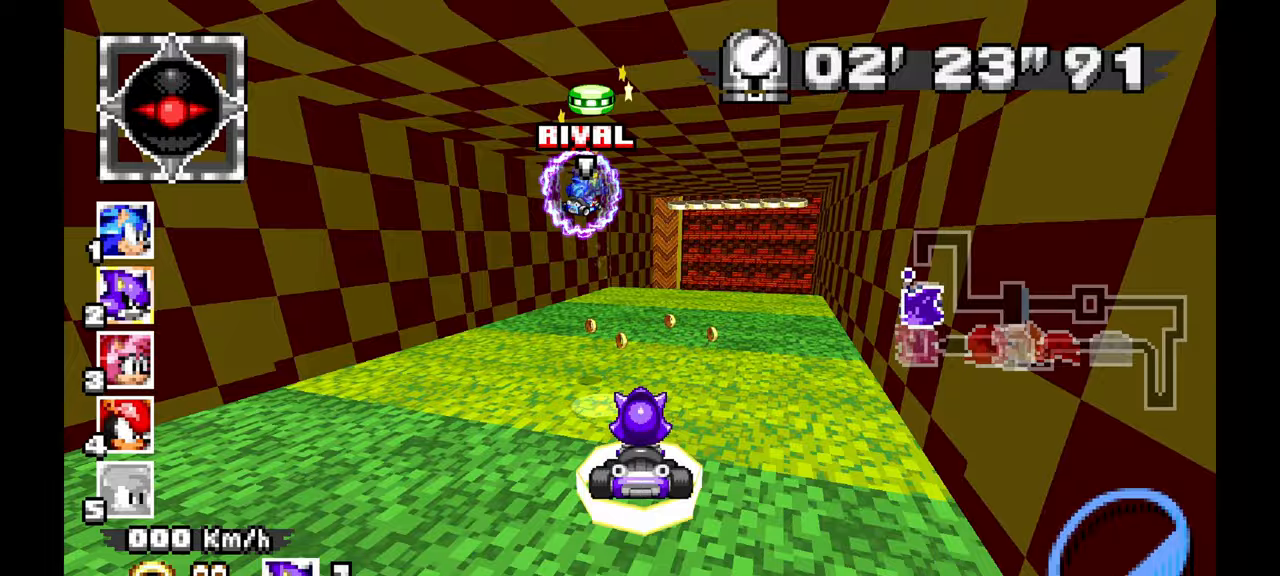
{"dt_ms": 500, "buttons": [], "left_stick": "center", "events": []}
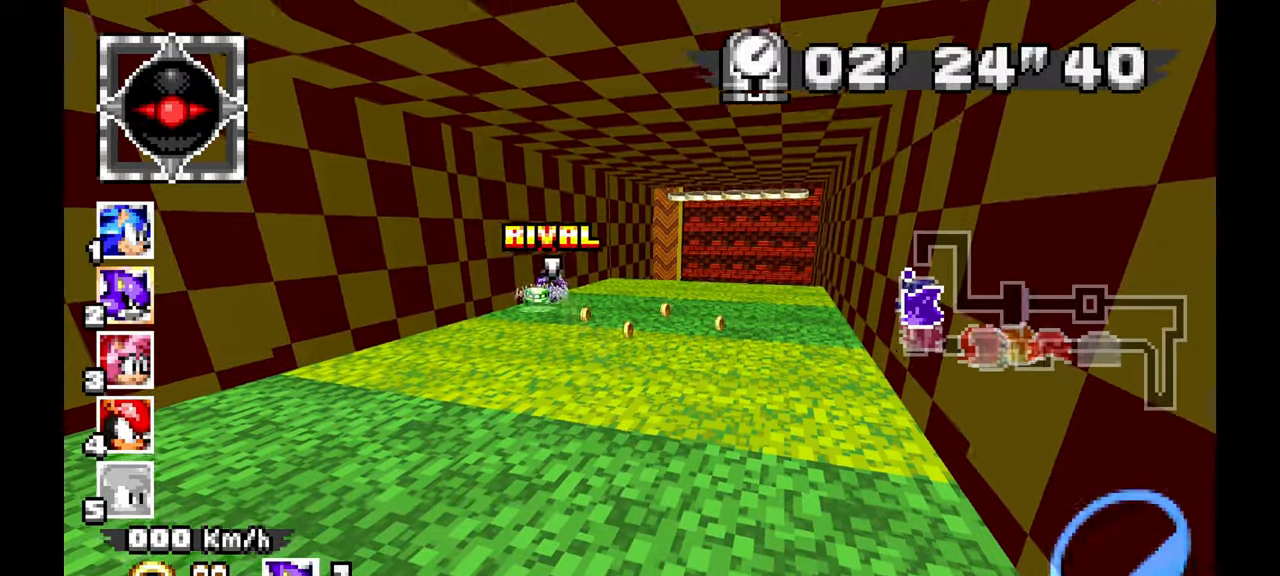
{"dt_ms": 500, "buttons": [], "left_stick": "center", "events": [[350, "left_stick", "right"], [500, "left_stick", "center"]]}
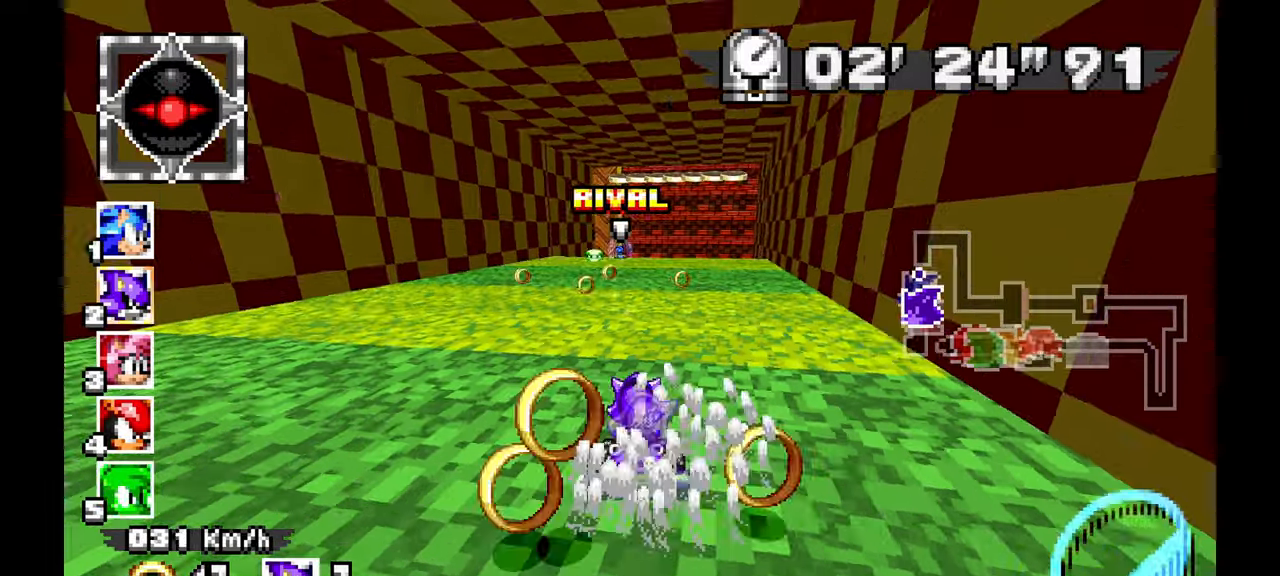
{"dt_ms": 500, "buttons": [], "left_stick": "center", "events": [[367, "left_stick", "right"], [483, "left_stick", "center"]]}
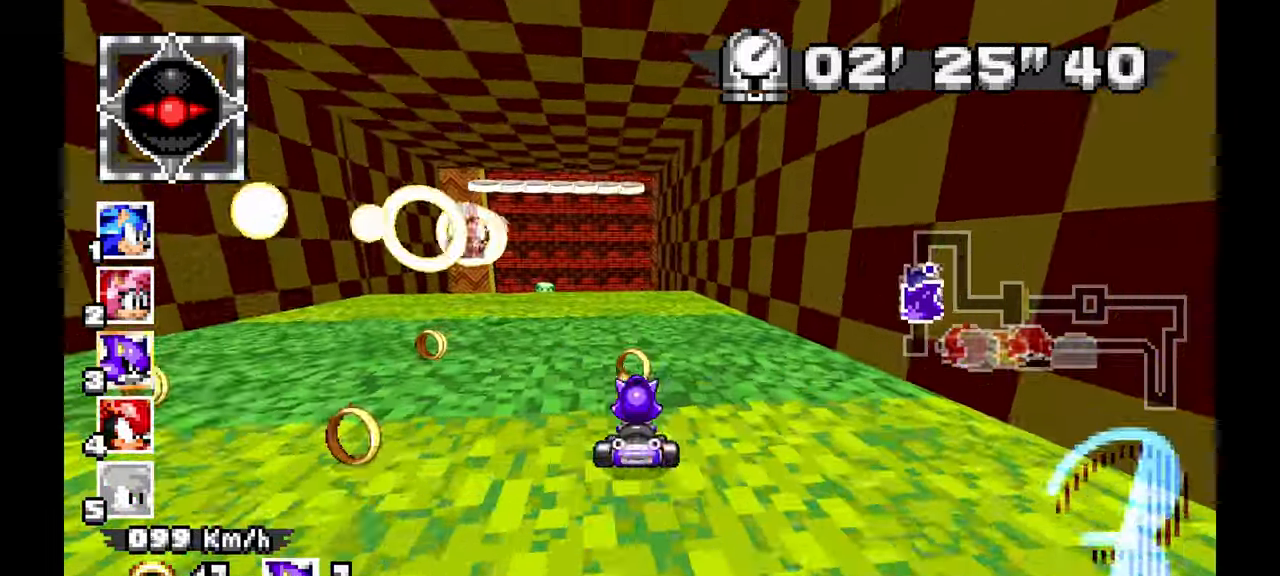
{"dt_ms": 500, "buttons": [], "left_stick": "down", "events": [[133, "left_stick", "up-left"], [183, "left_stick", "left"], [333, "left_stick", "down"]]}
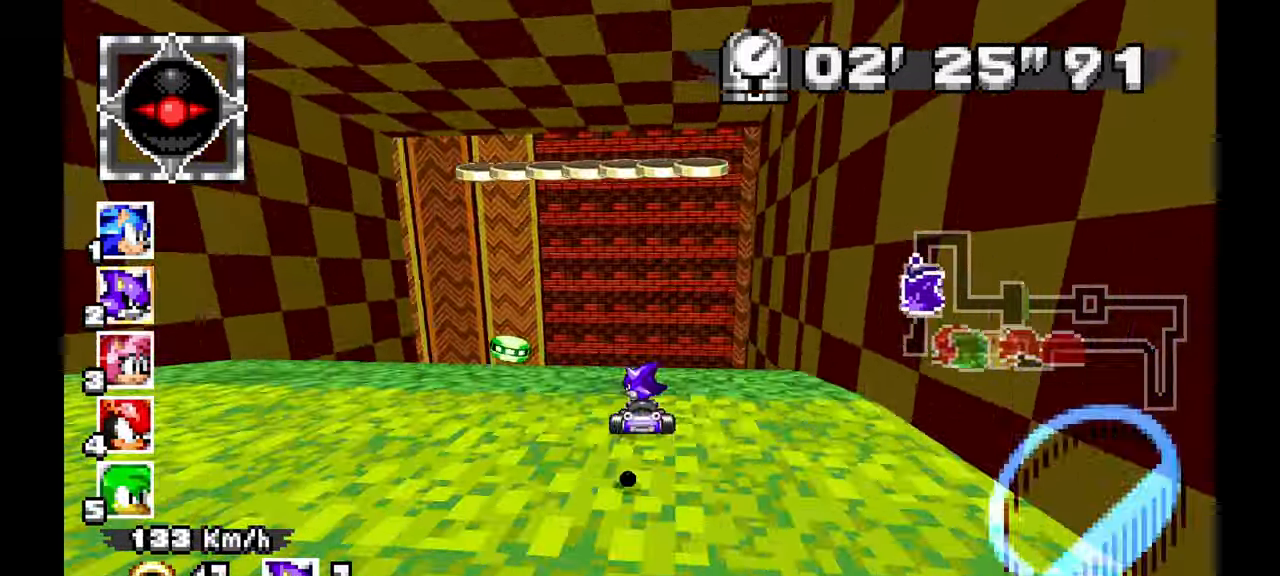
{"dt_ms": 500, "buttons": [], "left_stick": "center", "events": [[200, "left_stick", "center"]]}
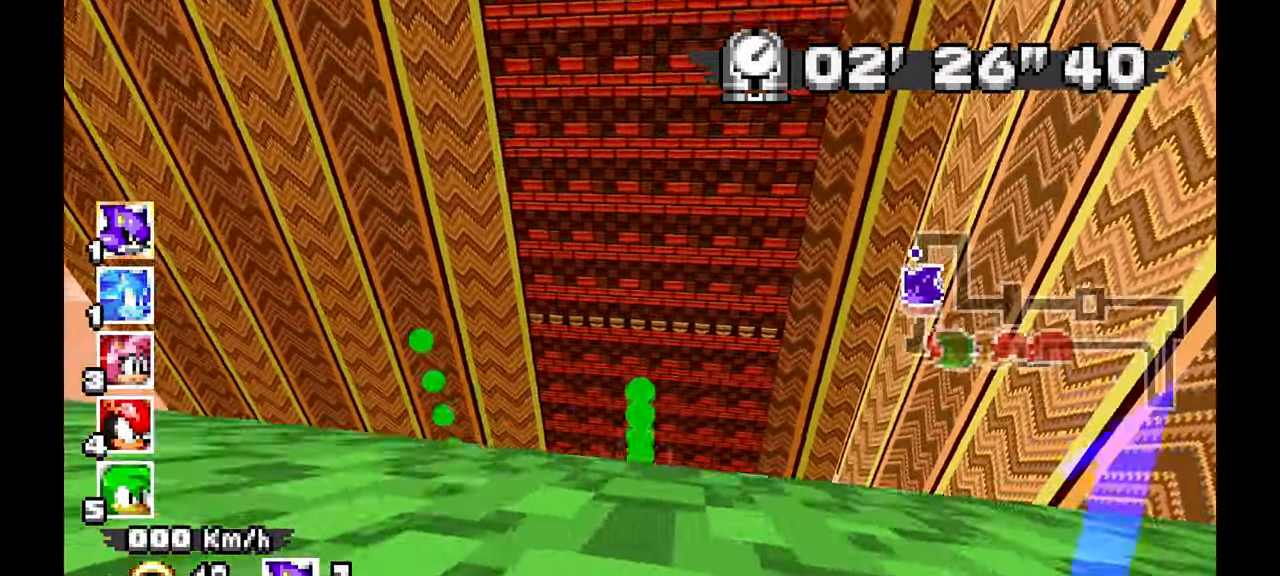
{"dt_ms": 500, "buttons": [], "left_stick": "center", "events": []}
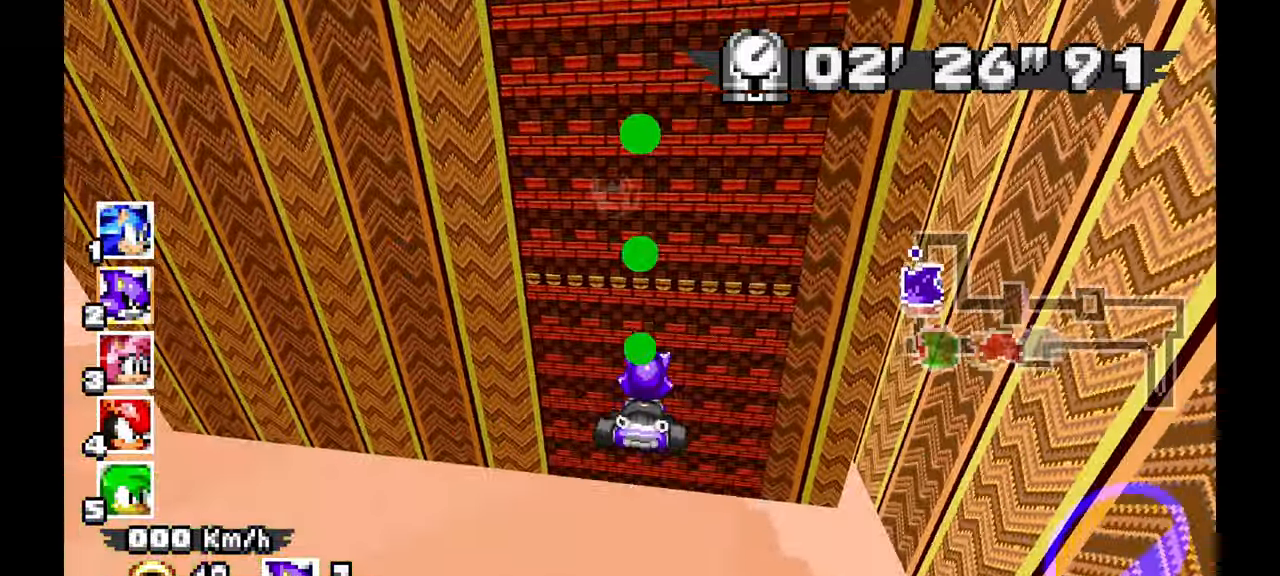
{"dt_ms": 500, "buttons": [], "left_stick": "center", "events": []}
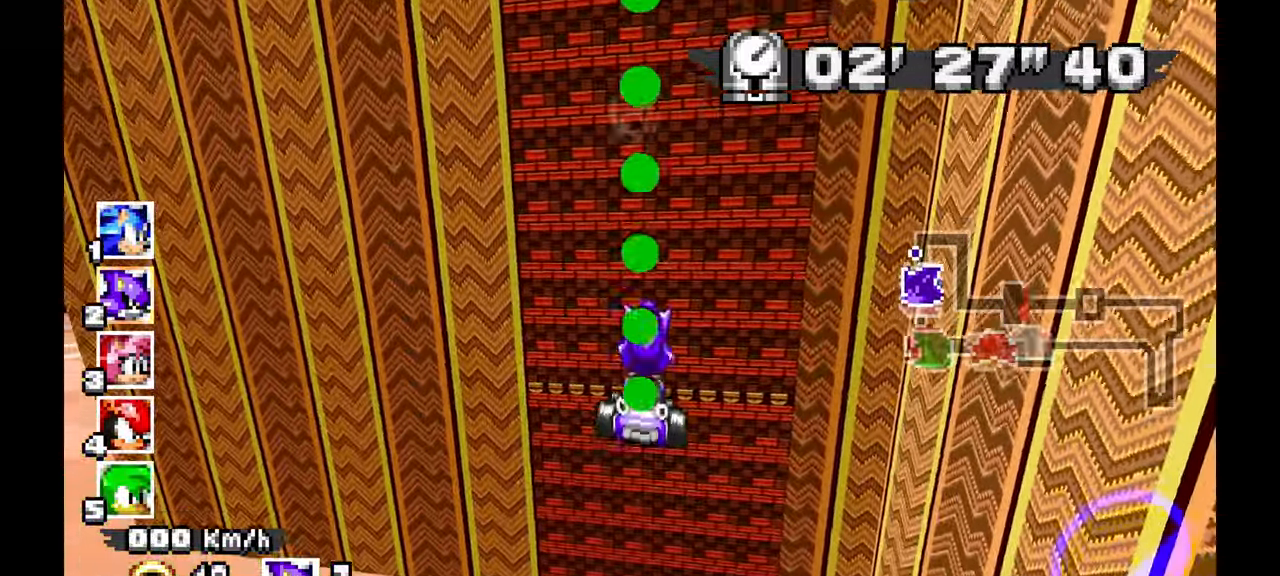
{"dt_ms": 500, "buttons": [], "left_stick": "center", "events": []}
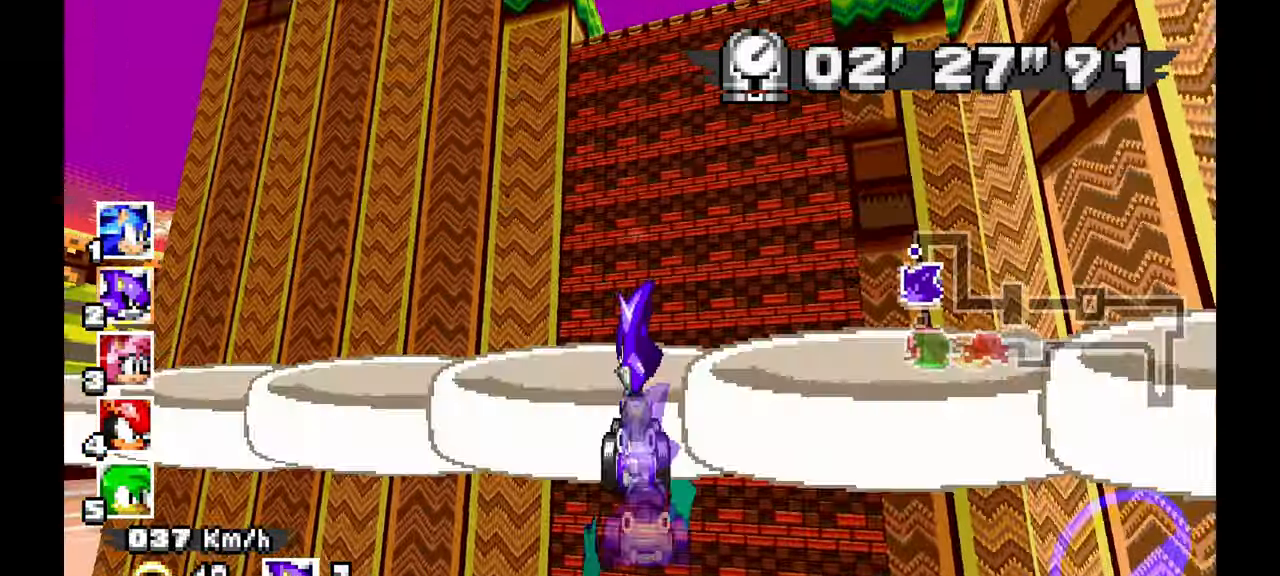
{"dt_ms": 500, "buttons": [], "left_stick": "center", "events": []}
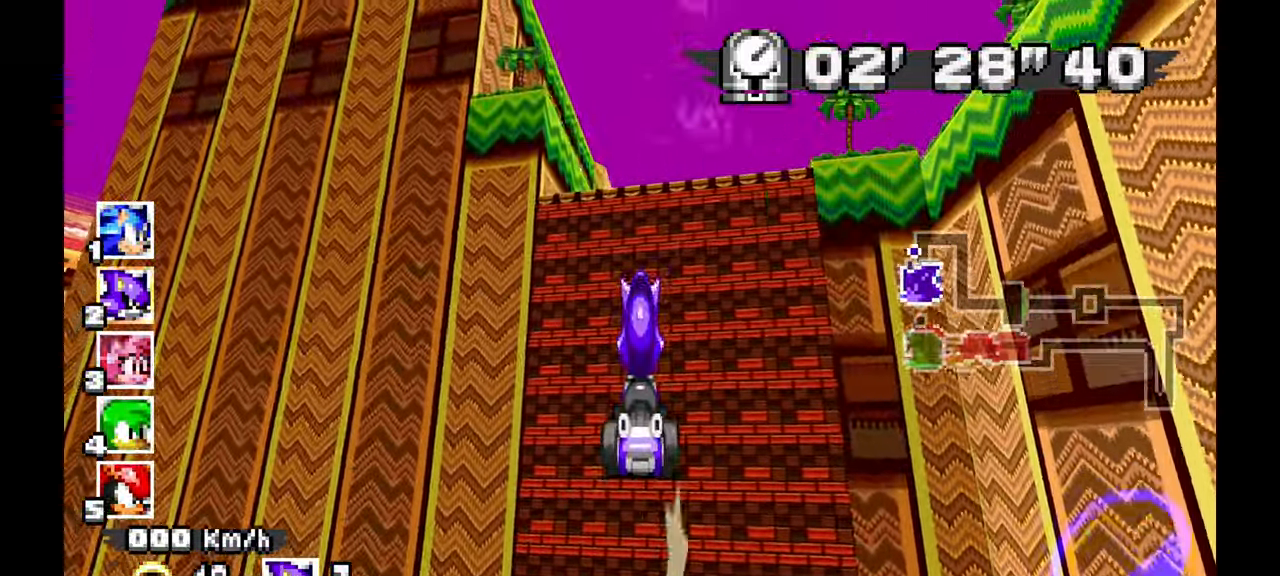
{"dt_ms": 500, "buttons": [], "left_stick": "center", "events": [[67, "left_stick", "right"], [217, "left_stick", "center"]]}
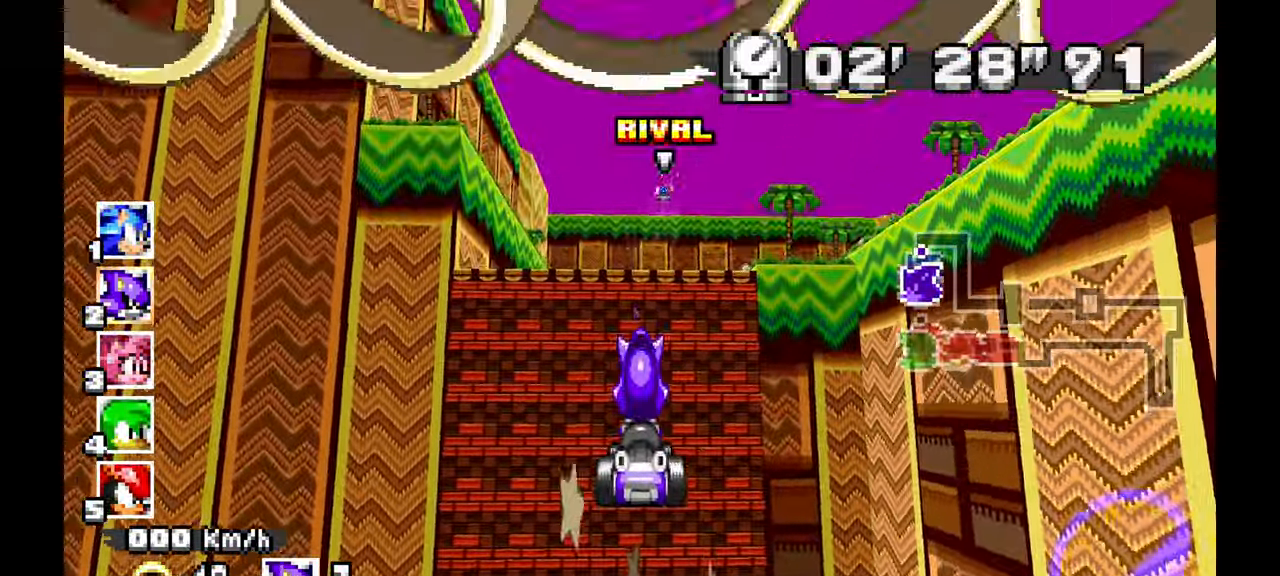
{"dt_ms": 500, "buttons": [], "left_stick": "center", "events": []}
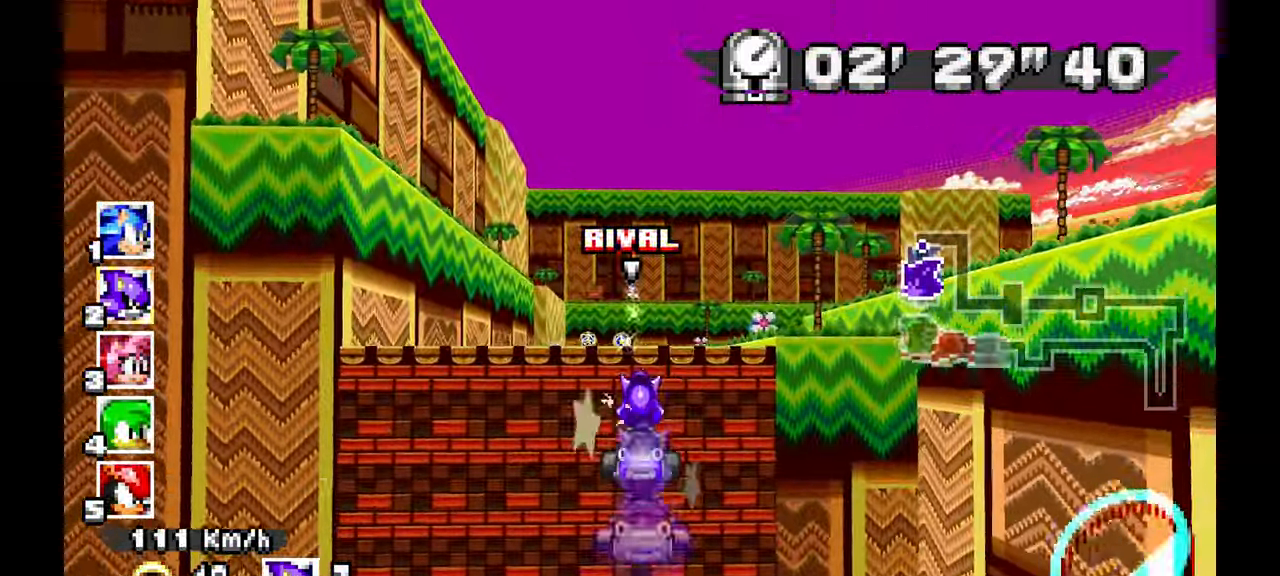
{"dt_ms": 500, "buttons": [], "left_stick": "center", "events": [[183, "left_stick", "up-left"], [300, "left_stick", "center"]]}
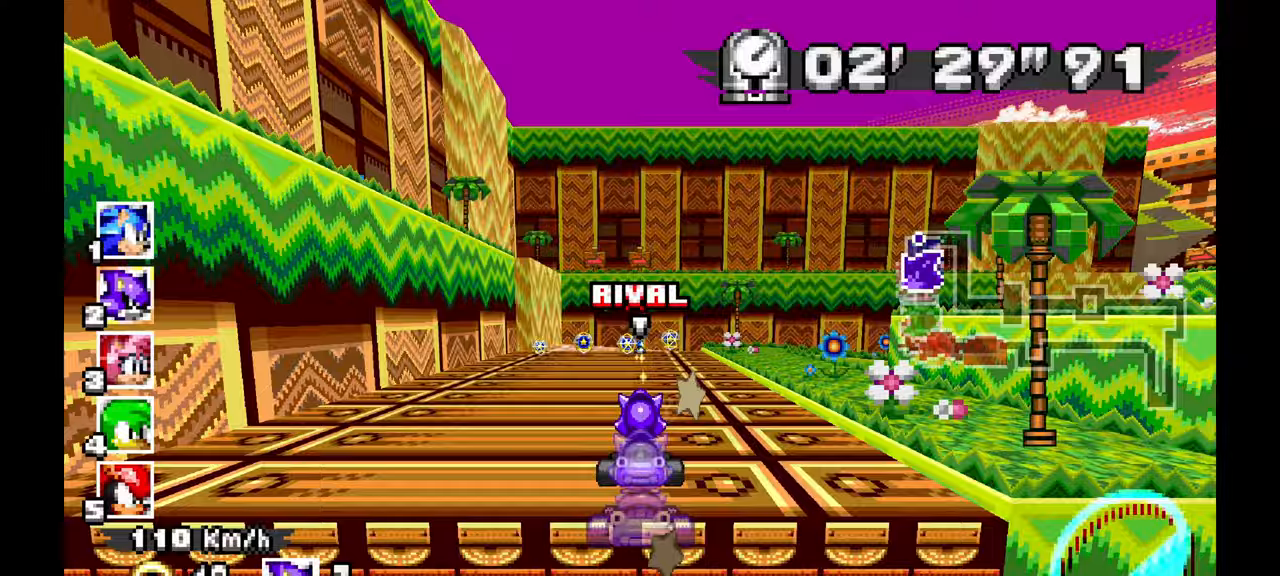
{"dt_ms": 500, "buttons": [], "left_stick": "right", "events": [[83, "left_stick", "up-left"], [233, "left_stick", "center"], [483, "left_stick", "right"]]}
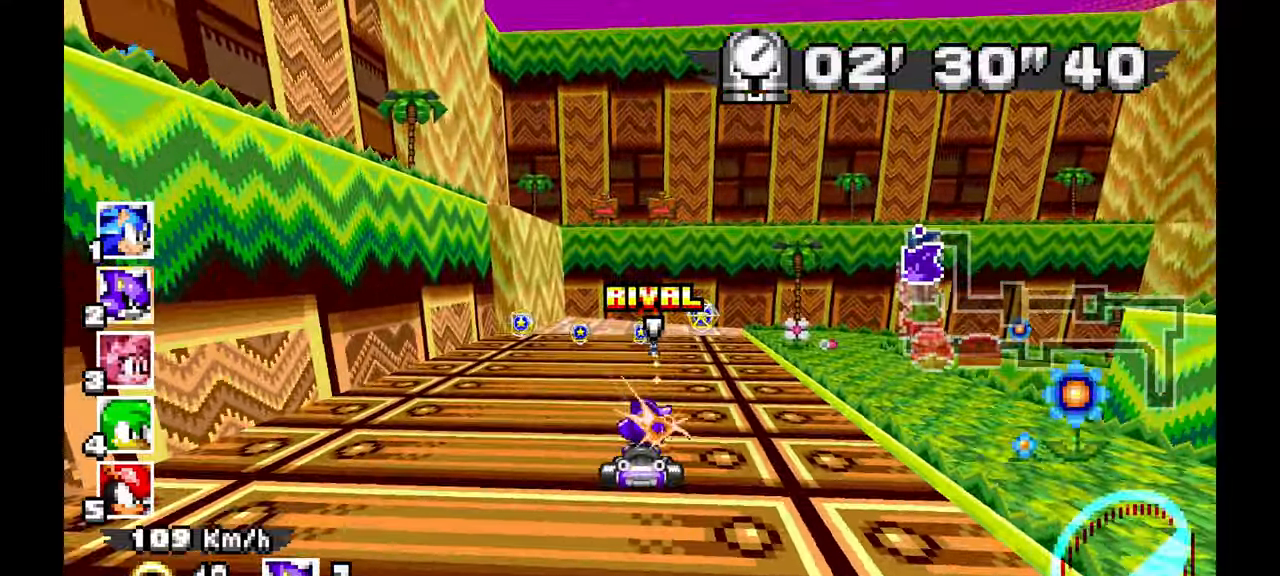
{"dt_ms": 500, "buttons": [], "left_stick": "right", "events": [[183, "left_stick", "center"], [350, "left_stick", "right"]]}